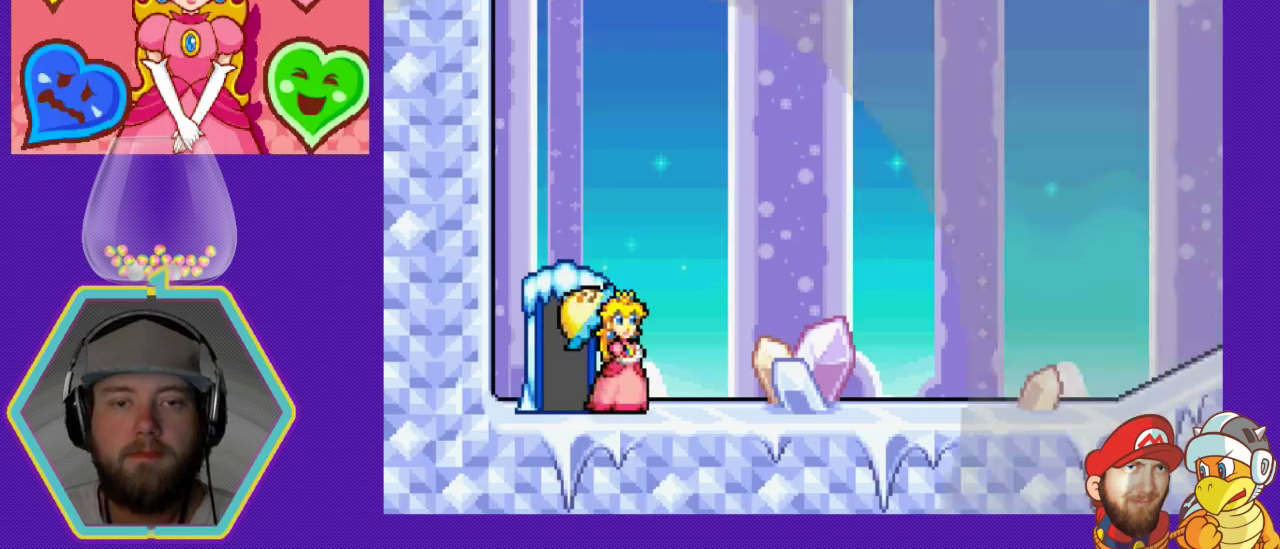
Gameplay with a controller (Nintendo layout); each line is a JSON object with the inputs held at the frame after it. "events" lists button and stick changes between this image and that frame as [ms after this image, input, new state], when the widget could be followed in between. Not read: L3 R3.
{"buttons": ["DPAD_RIGHT"], "events": [[67, "DPAD_RIGHT", "down"]]}
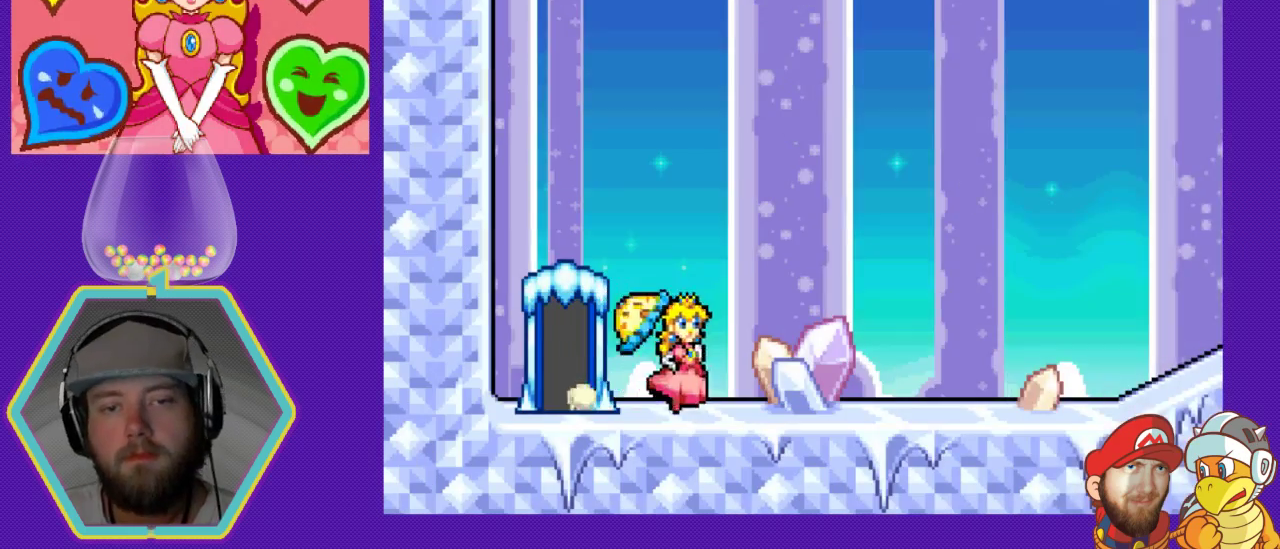
{"buttons": ["DPAD_RIGHT"], "events": []}
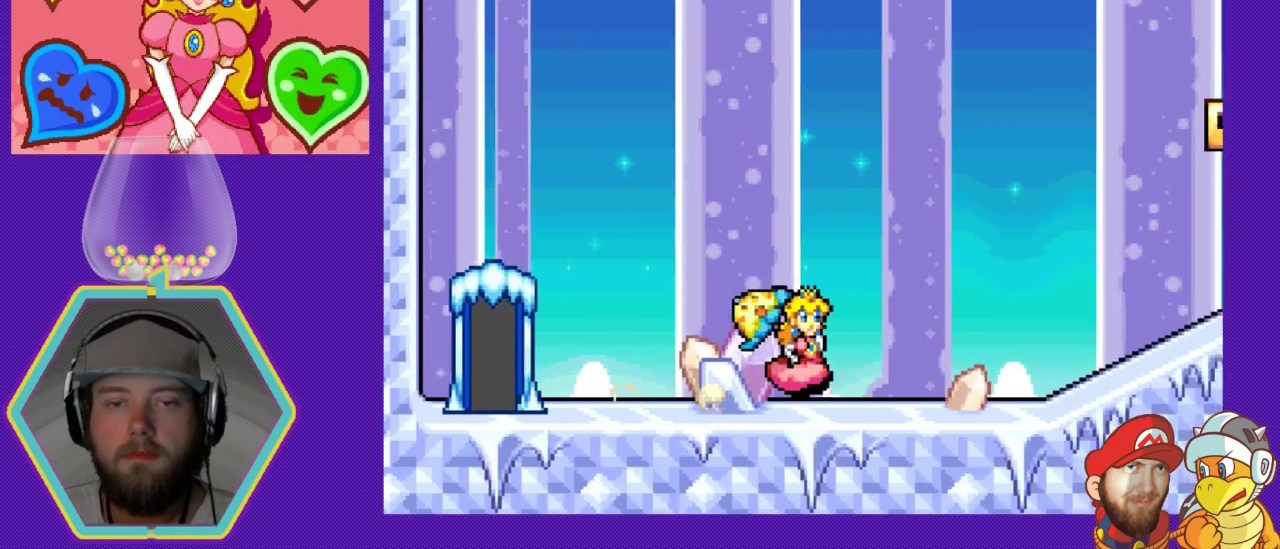
{"buttons": ["DPAD_RIGHT"], "events": []}
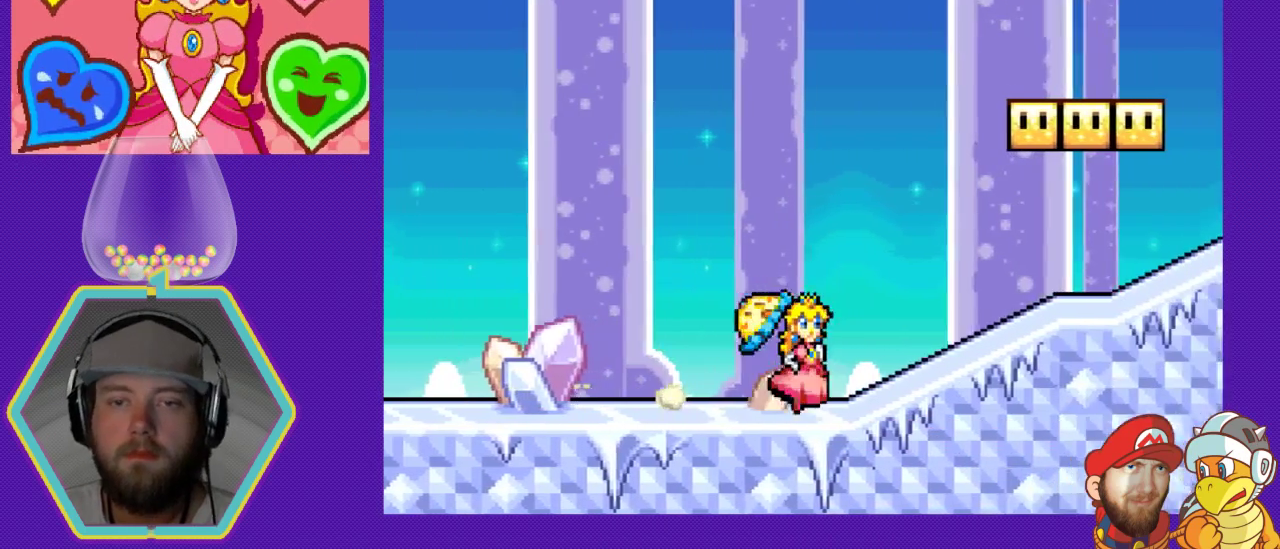
{"buttons": ["A", "DPAD_RIGHT"], "events": [[467, "A", "down"]]}
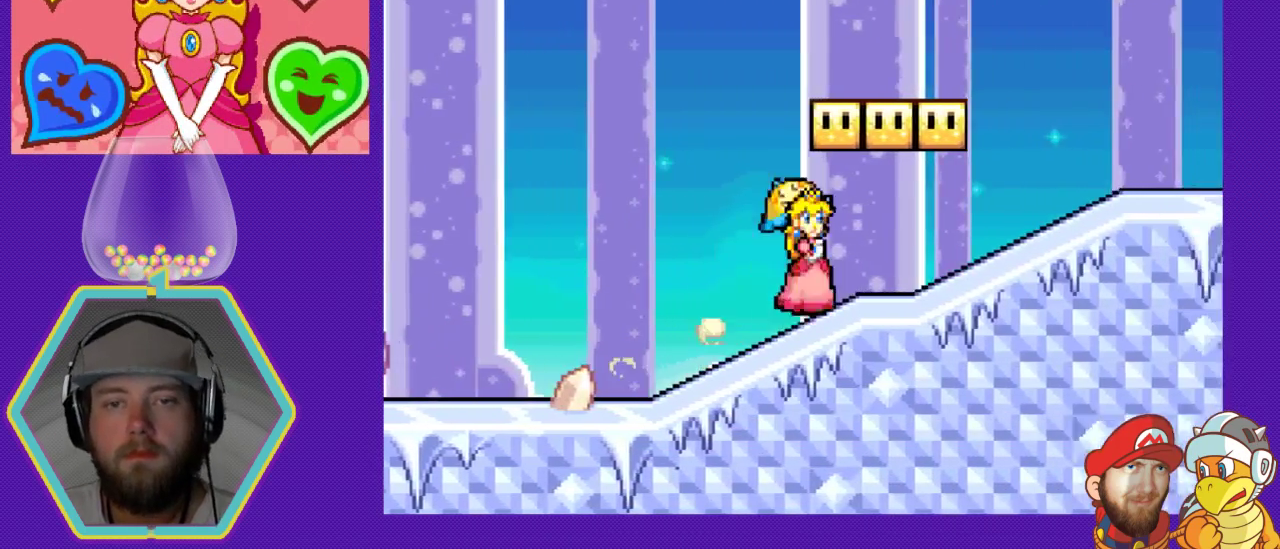
{"buttons": ["A", "DPAD_RIGHT"], "events": [[167, "A", "up"], [233, "A", "down"], [367, "A", "up"], [433, "A", "down"]]}
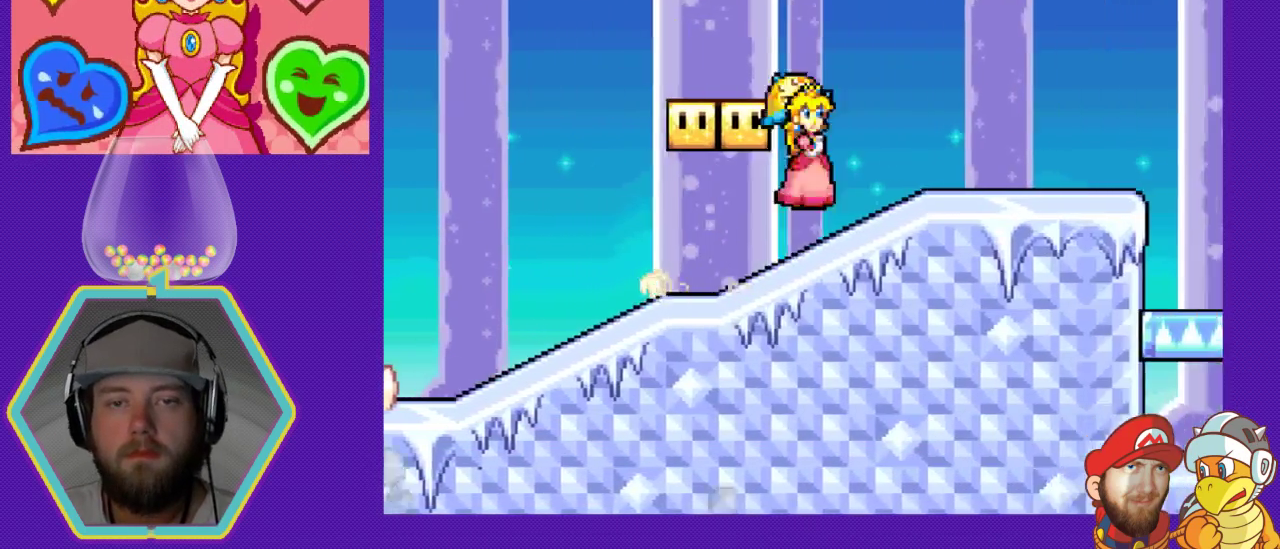
{"buttons": ["DPAD_LEFT"], "events": [[100, "A", "up"], [100, "DPAD_RIGHT", "up"], [367, "DPAD_LEFT", "down"]]}
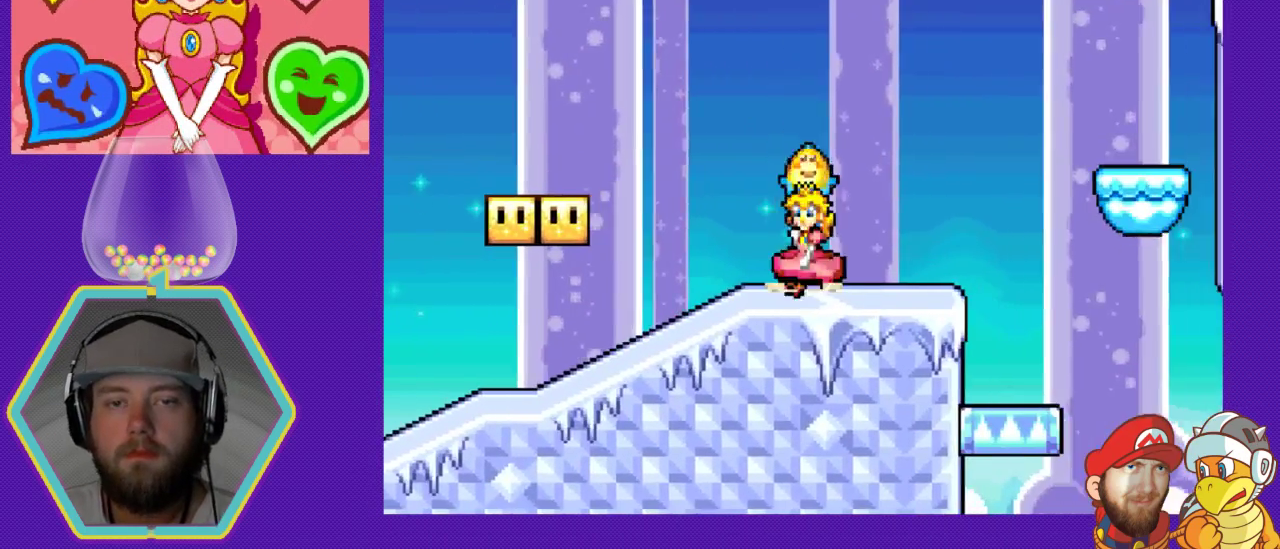
{"buttons": ["DPAD_LEFT"], "events": []}
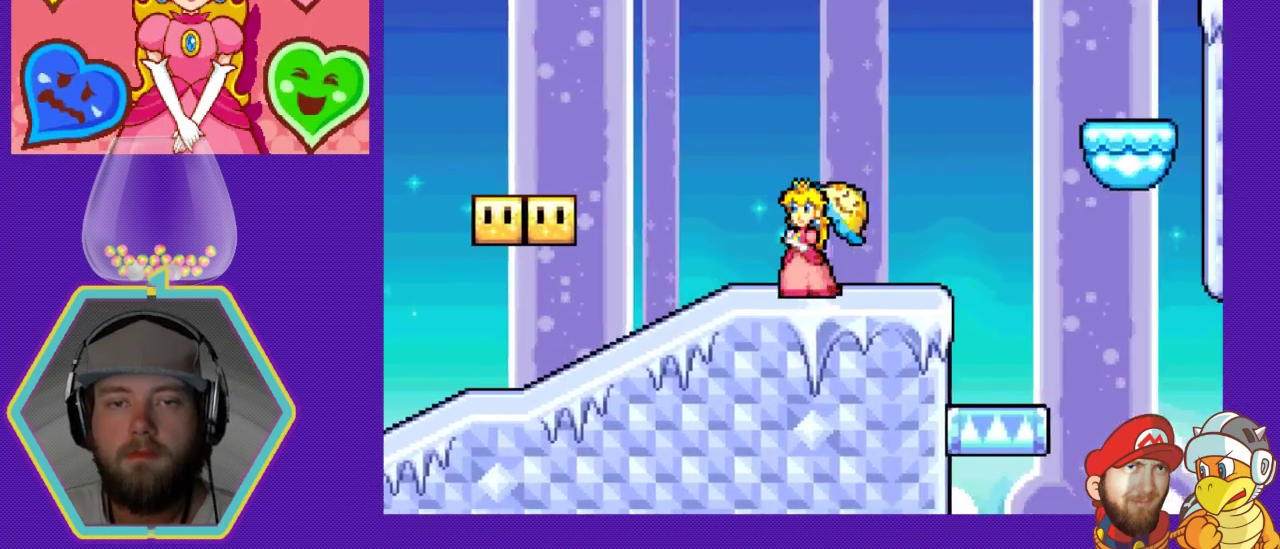
{"buttons": ["DPAD_LEFT"], "events": []}
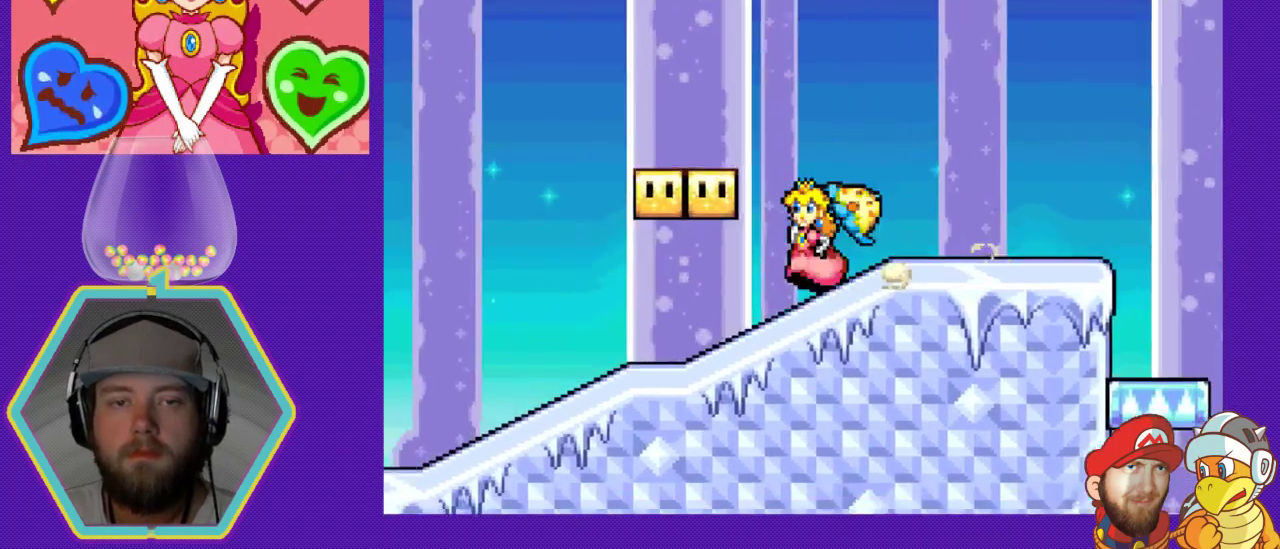
{"buttons": ["DPAD_RIGHT"], "events": [[33, "DPAD_LEFT", "up"], [100, "DPAD_RIGHT", "down"], [200, "A", "down"], [433, "A", "up"]]}
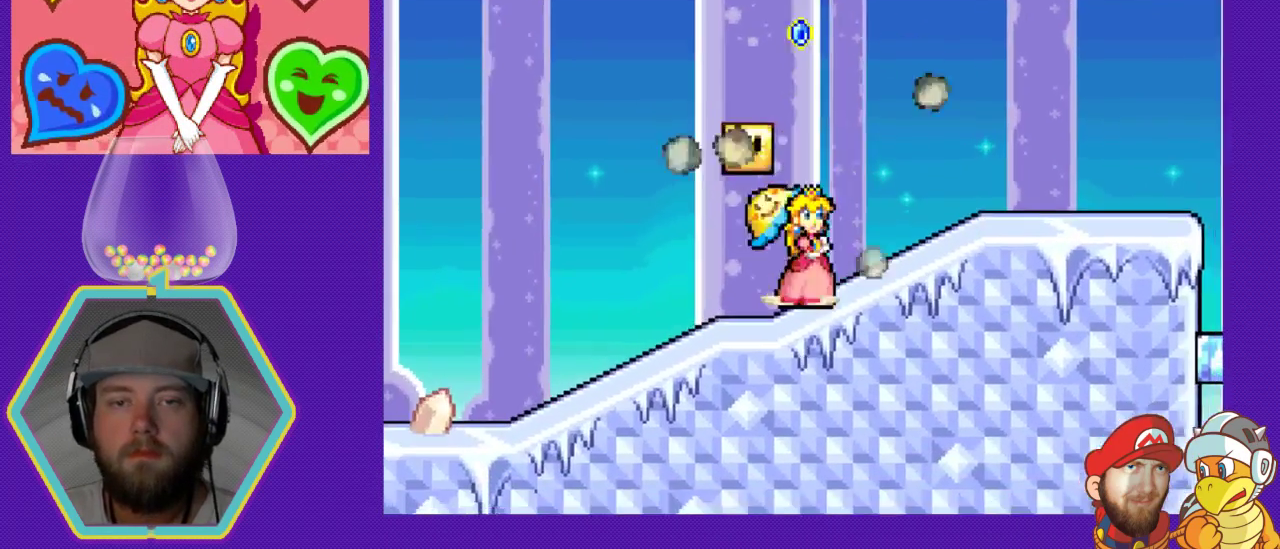
{"buttons": ["DPAD_RIGHT"], "events": [[100, "A", "down"], [267, "A", "up"]]}
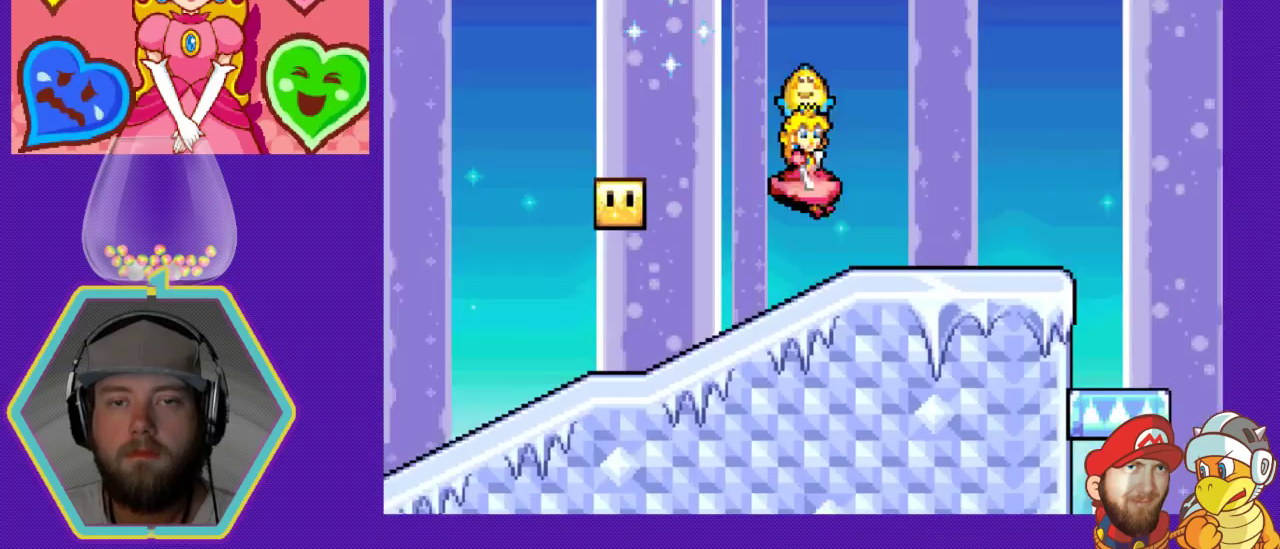
{"buttons": ["DPAD_LEFT"], "events": [[333, "DPAD_RIGHT", "up"], [400, "DPAD_LEFT", "down"]]}
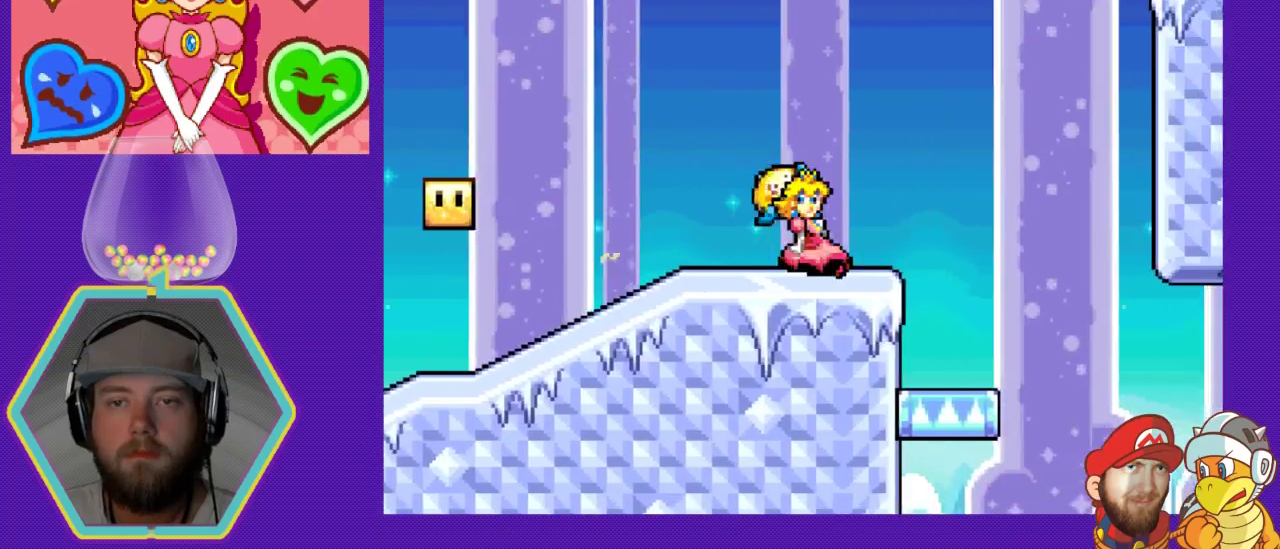
{"buttons": ["DPAD_LEFT"], "events": []}
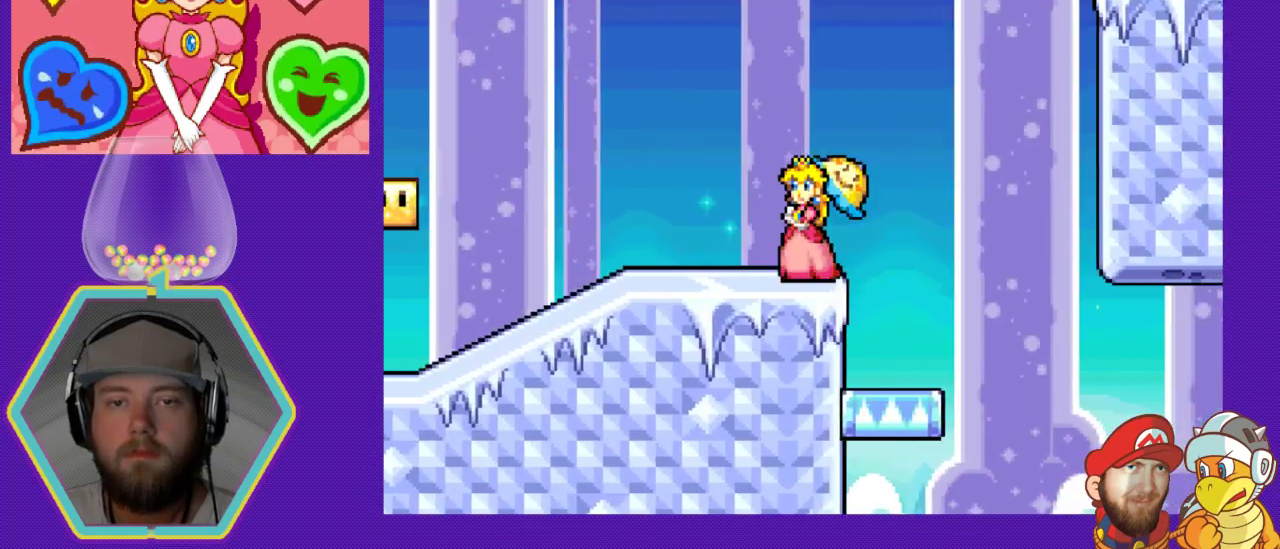
{"buttons": ["DPAD_RIGHT"], "events": [[233, "DPAD_LEFT", "up"], [400, "DPAD_RIGHT", "down"]]}
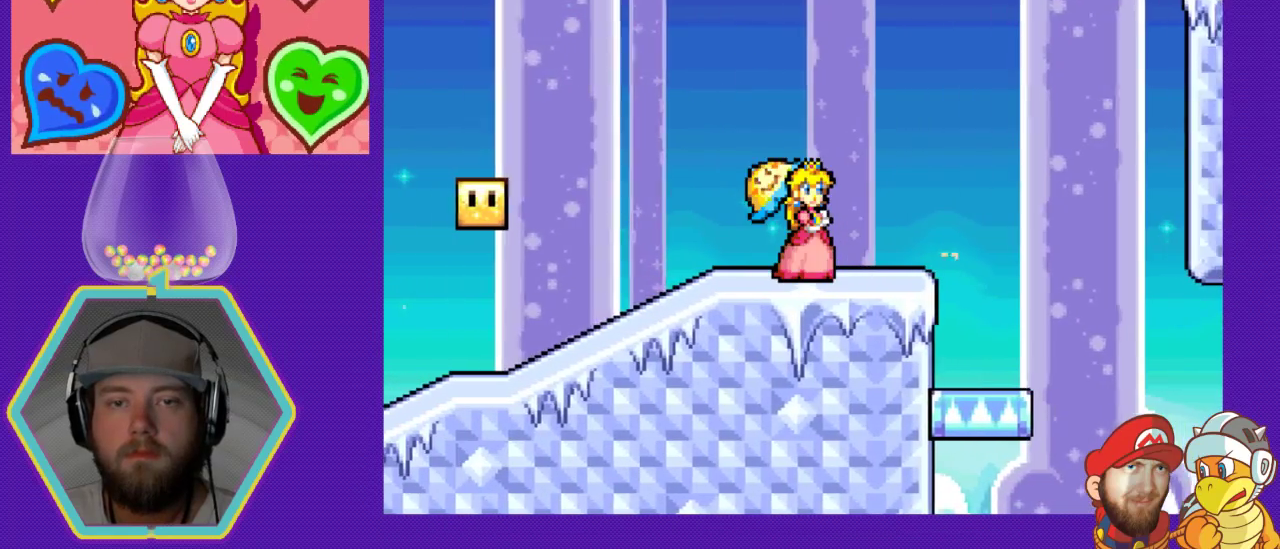
{"buttons": [], "events": [[233, "DPAD_RIGHT", "up"]]}
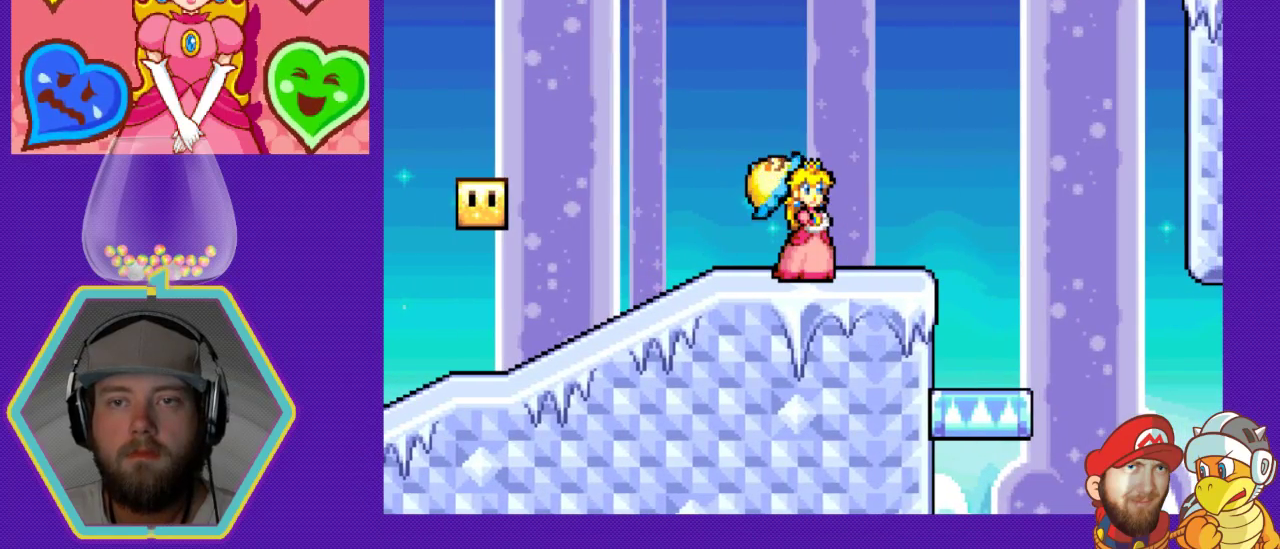
{"buttons": [], "events": []}
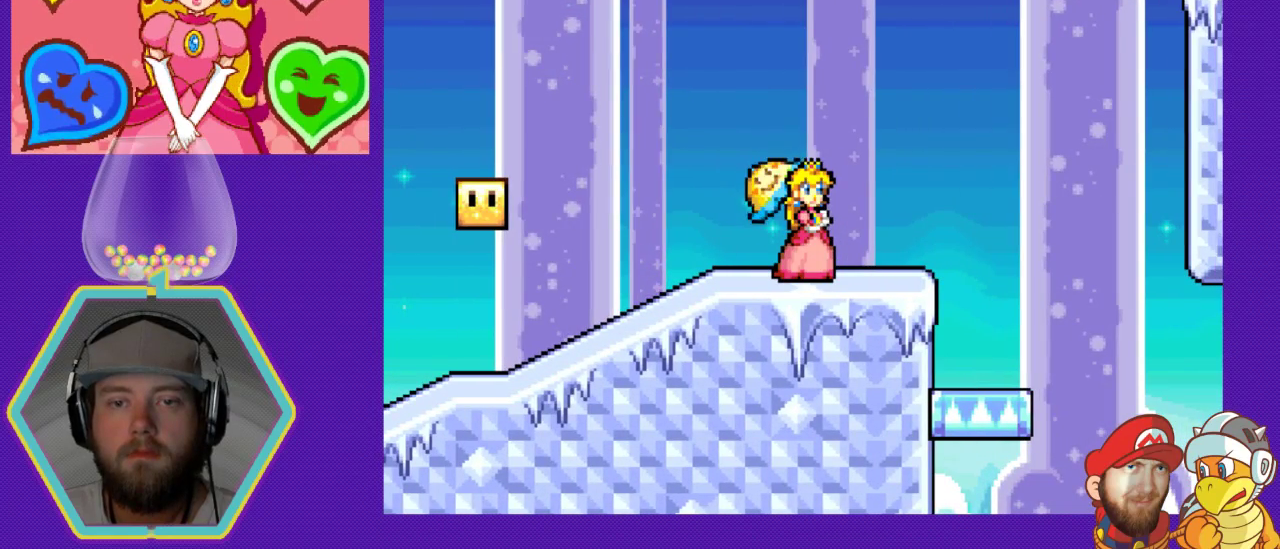
{"buttons": [], "events": [[333, "DPAD_RIGHT", "down"], [500, "DPAD_RIGHT", "up"]]}
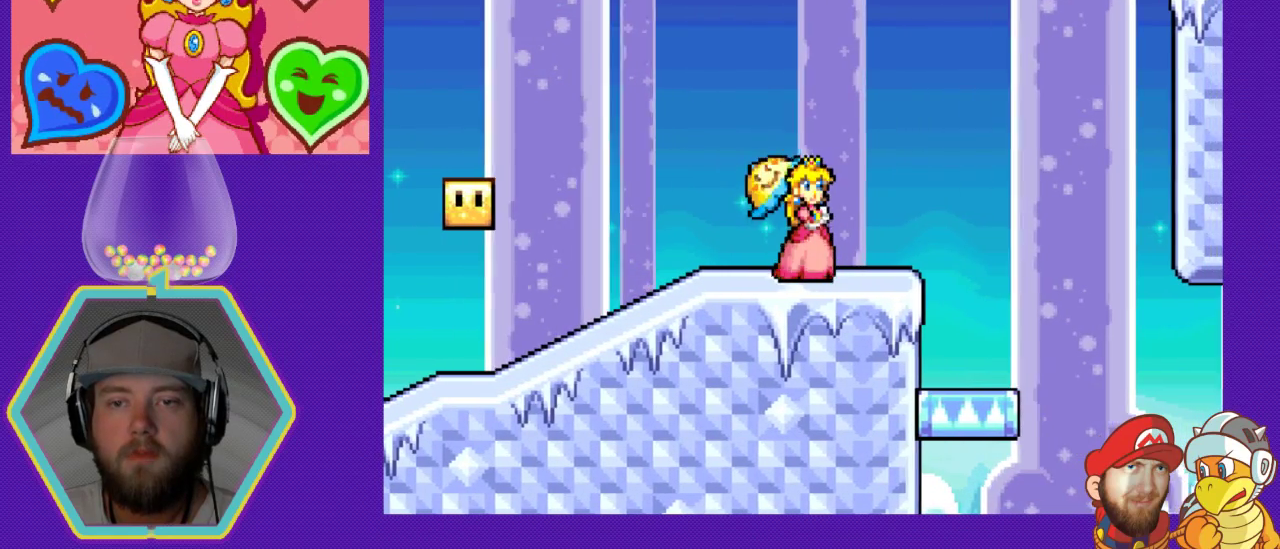
{"buttons": ["DPAD_RIGHT"], "events": [[500, "DPAD_RIGHT", "down"]]}
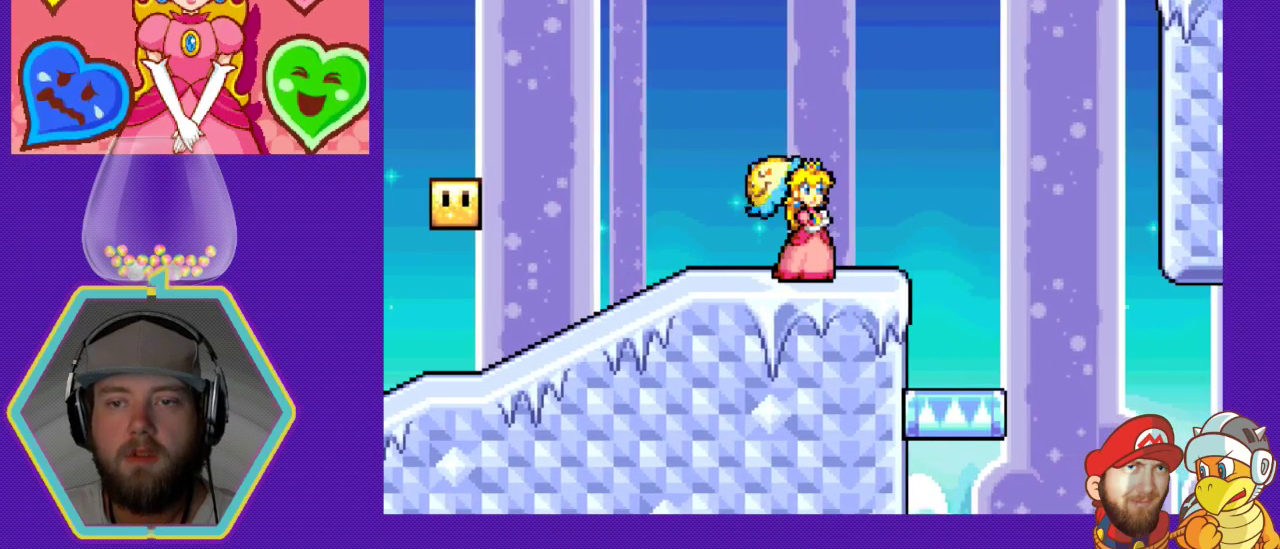
{"buttons": ["DPAD_LEFT"], "events": [[333, "DPAD_RIGHT", "up"], [433, "DPAD_LEFT", "down"]]}
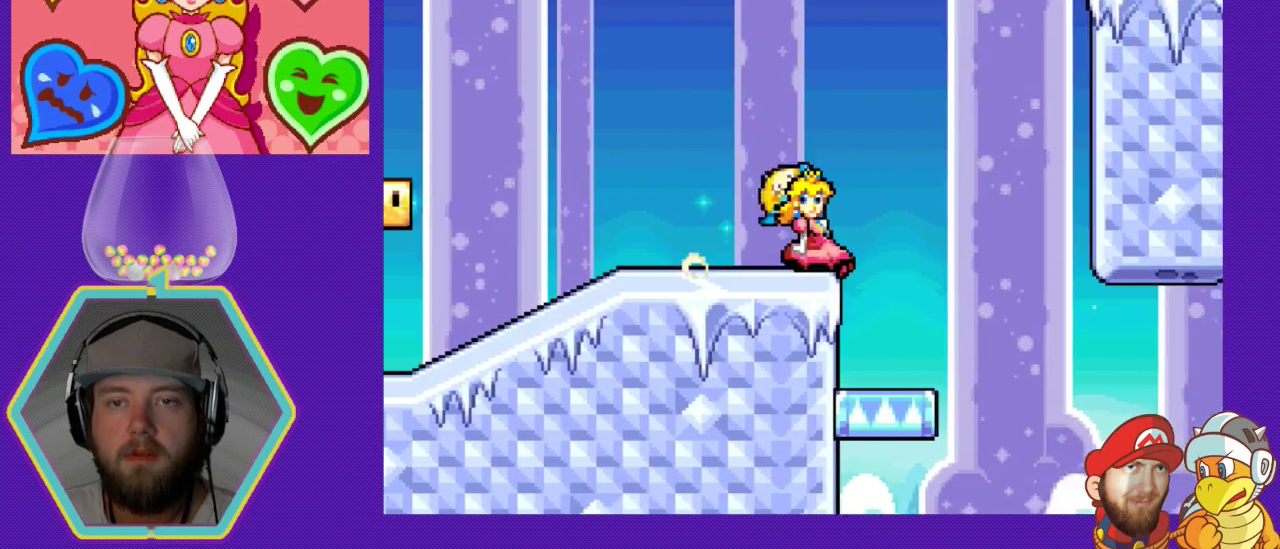
{"buttons": ["DPAD_LEFT"], "events": []}
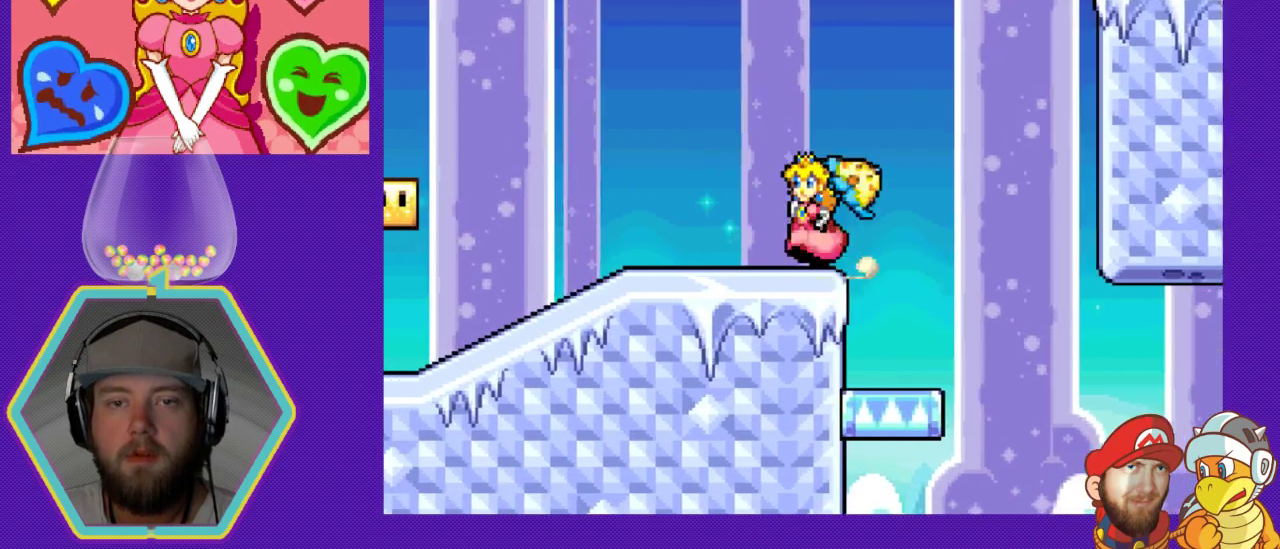
{"buttons": ["DPAD_RIGHT"], "events": [[33, "DPAD_LEFT", "up"], [267, "DPAD_RIGHT", "down"]]}
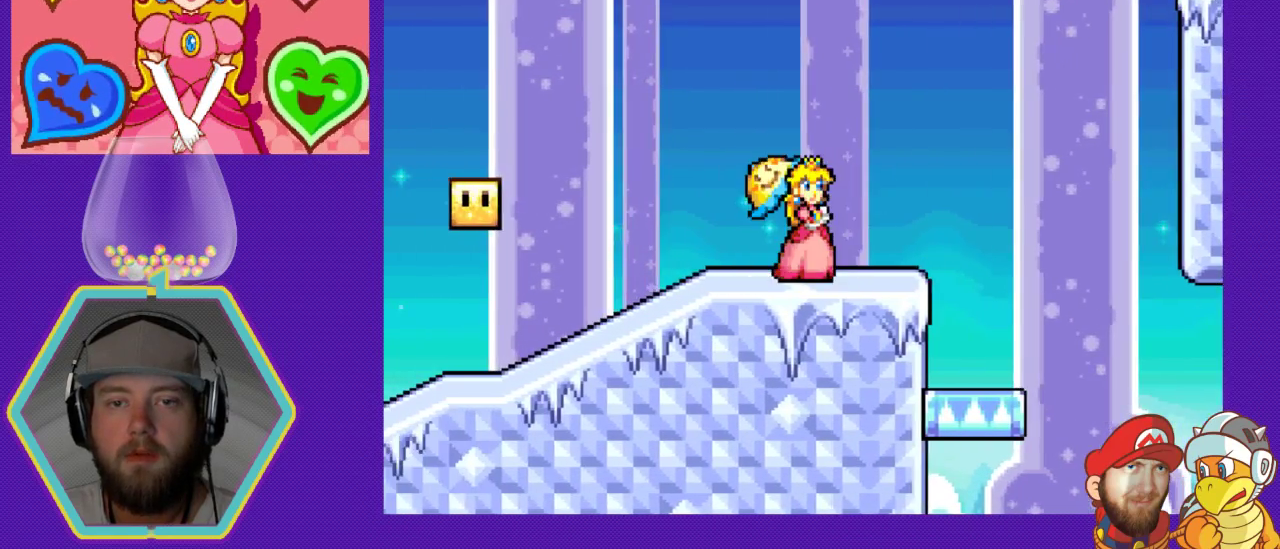
{"buttons": ["DPAD_RIGHT"], "events": [[67, "DPAD_RIGHT", "up"], [267, "DPAD_RIGHT", "down"], [433, "DPAD_RIGHT", "up"], [500, "DPAD_RIGHT", "down"]]}
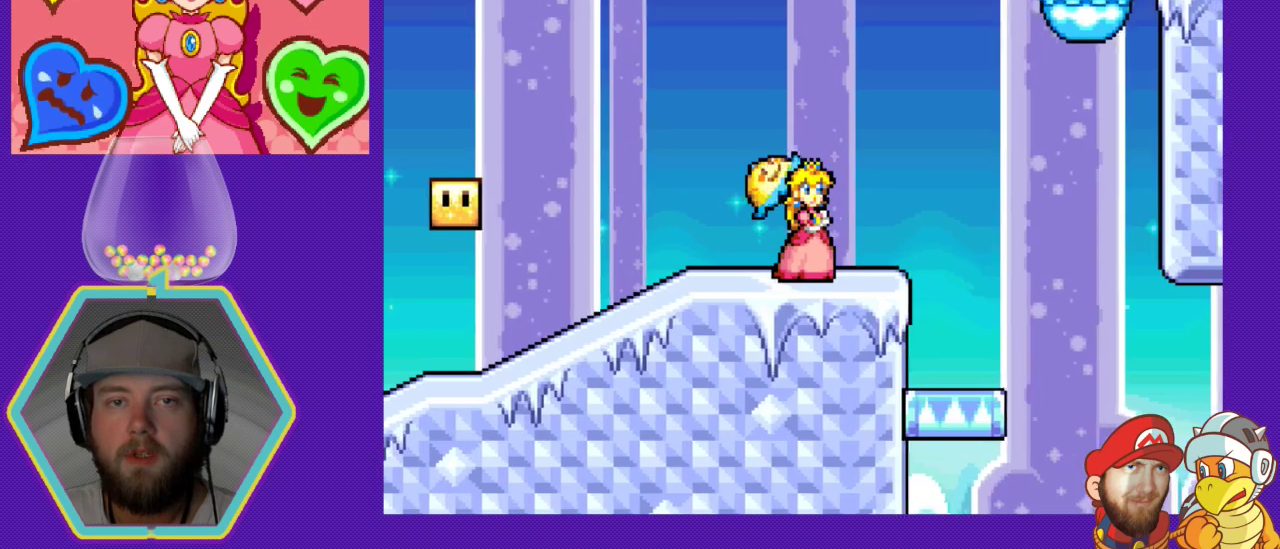
{"buttons": ["A", "DPAD_RIGHT"], "events": [[267, "A", "down"]]}
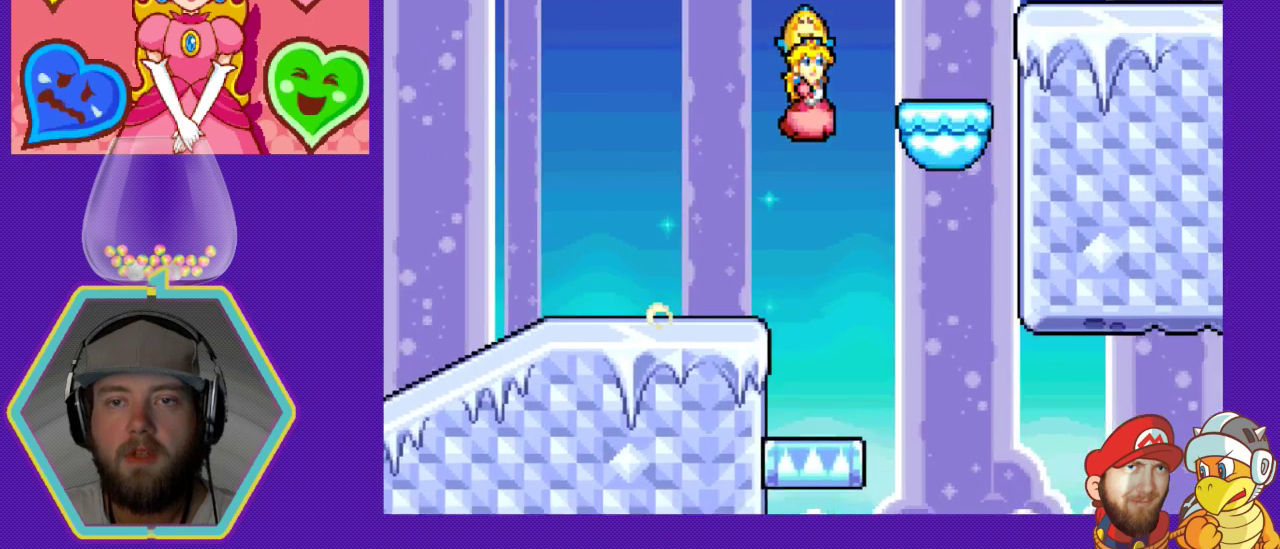
{"buttons": [], "events": [[200, "DPAD_RIGHT", "up"], [267, "DPAD_LEFT", "down"], [300, "A", "up"], [500, "DPAD_LEFT", "up"]]}
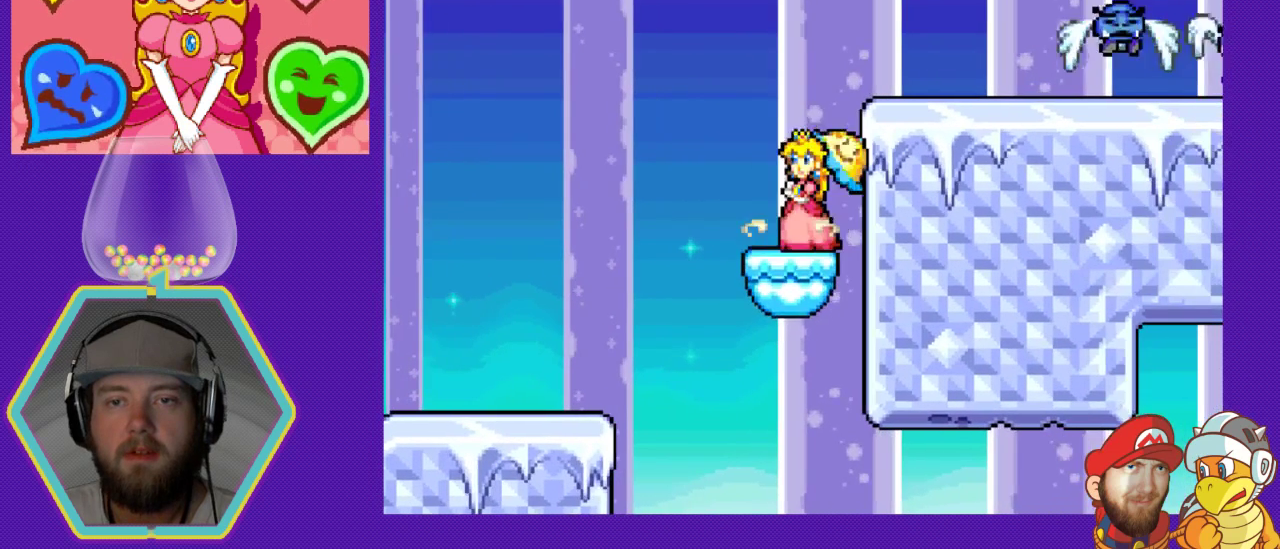
{"buttons": [], "events": [[300, "DPAD_RIGHT", "down"], [400, "DPAD_RIGHT", "up"]]}
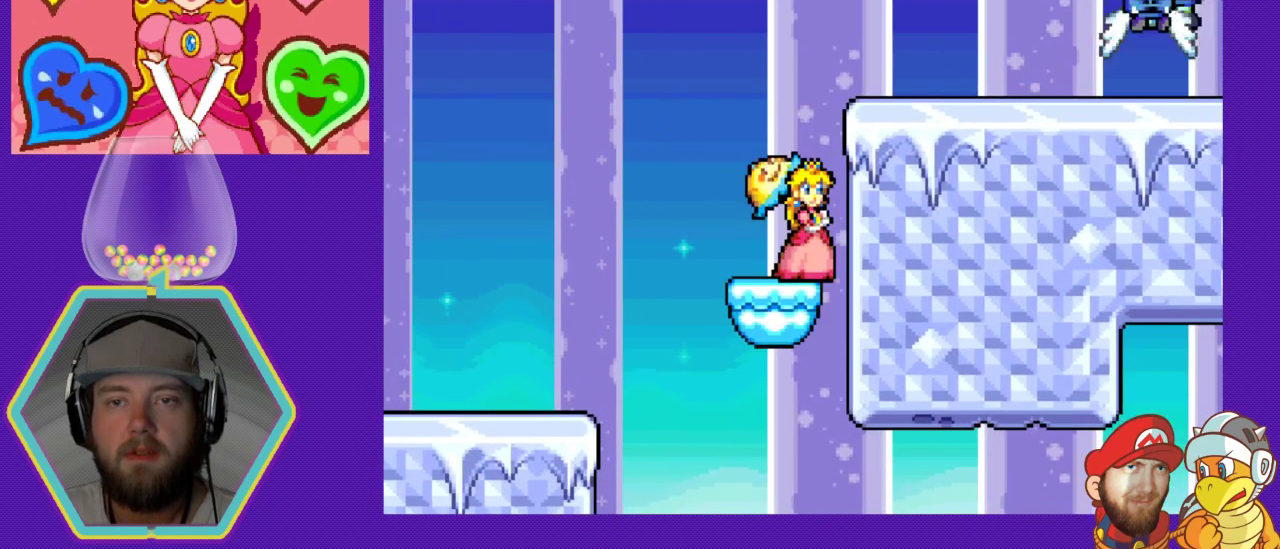
{"buttons": [], "events": []}
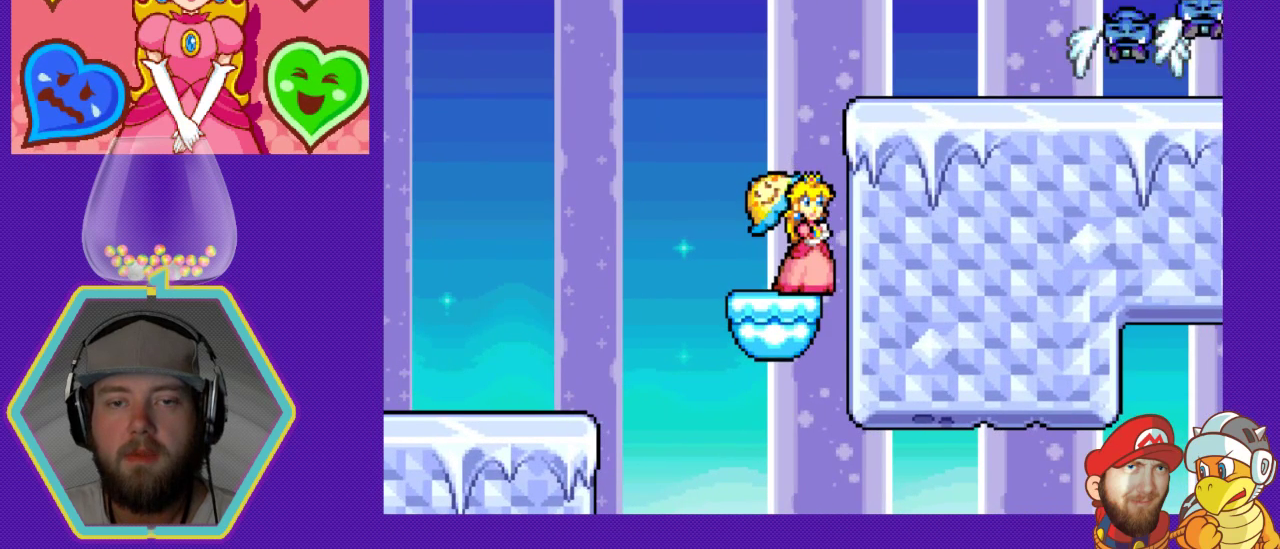
{"buttons": [], "events": [[133, "DPAD_DOWN", "down"], [433, "DPAD_DOWN", "up"]]}
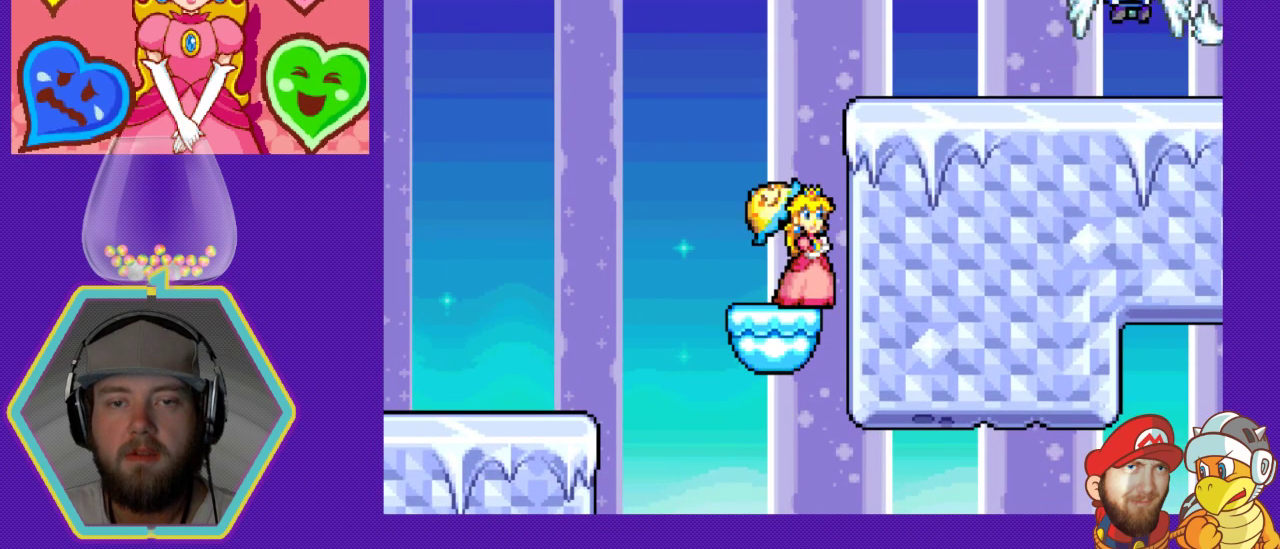
{"buttons": ["DPAD_DOWN"], "events": [[67, "DPAD_LEFT", "down"], [233, "DPAD_LEFT", "up"], [433, "DPAD_DOWN", "down"]]}
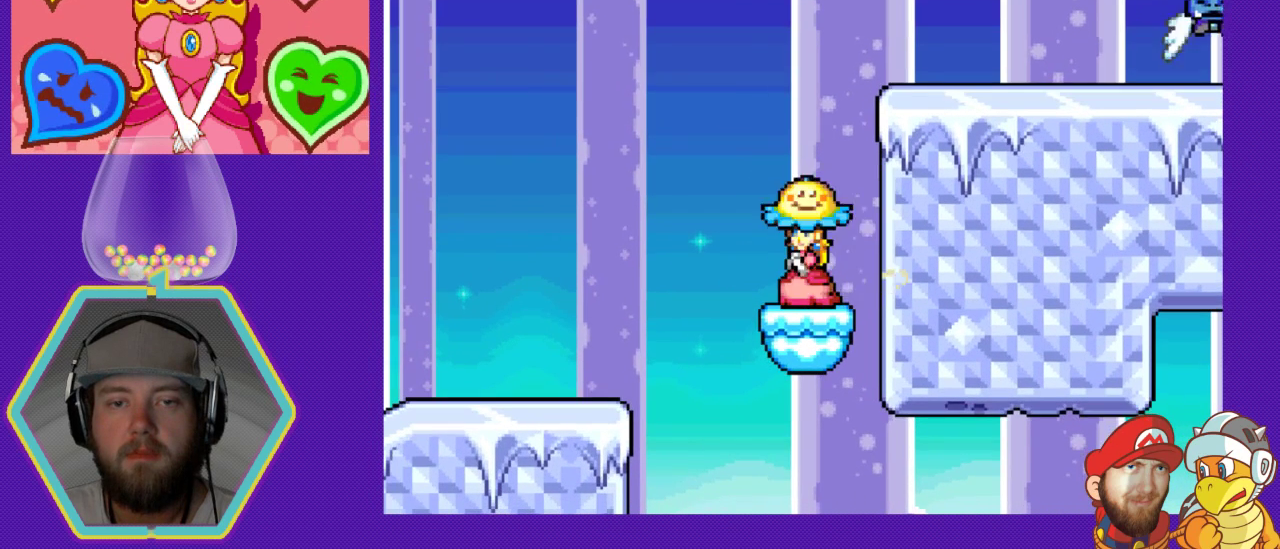
{"buttons": ["DPAD_DOWN"], "events": []}
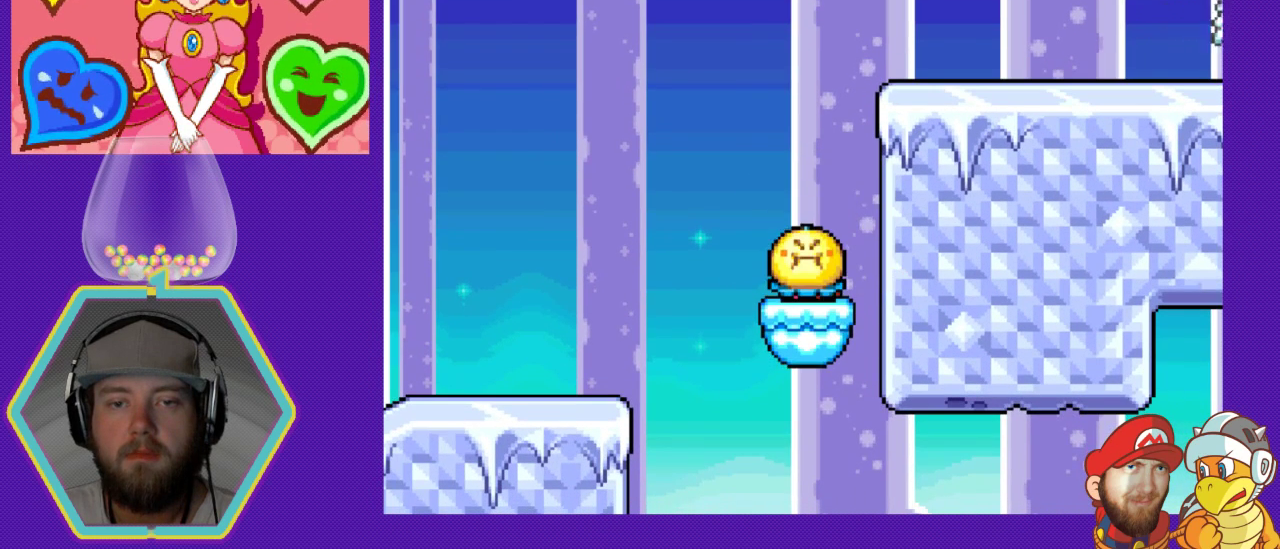
{"buttons": ["DPAD_DOWN"], "events": [[167, "DPAD_DOWN", "up"], [467, "DPAD_DOWN", "down"]]}
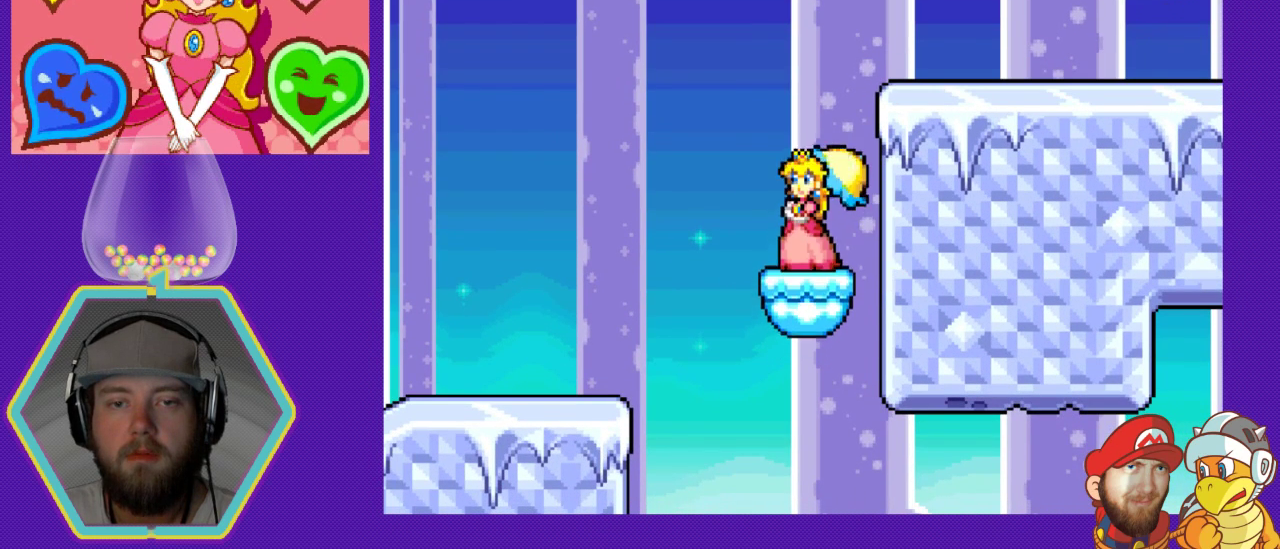
{"buttons": [], "events": [[433, "DPAD_DOWN", "up"]]}